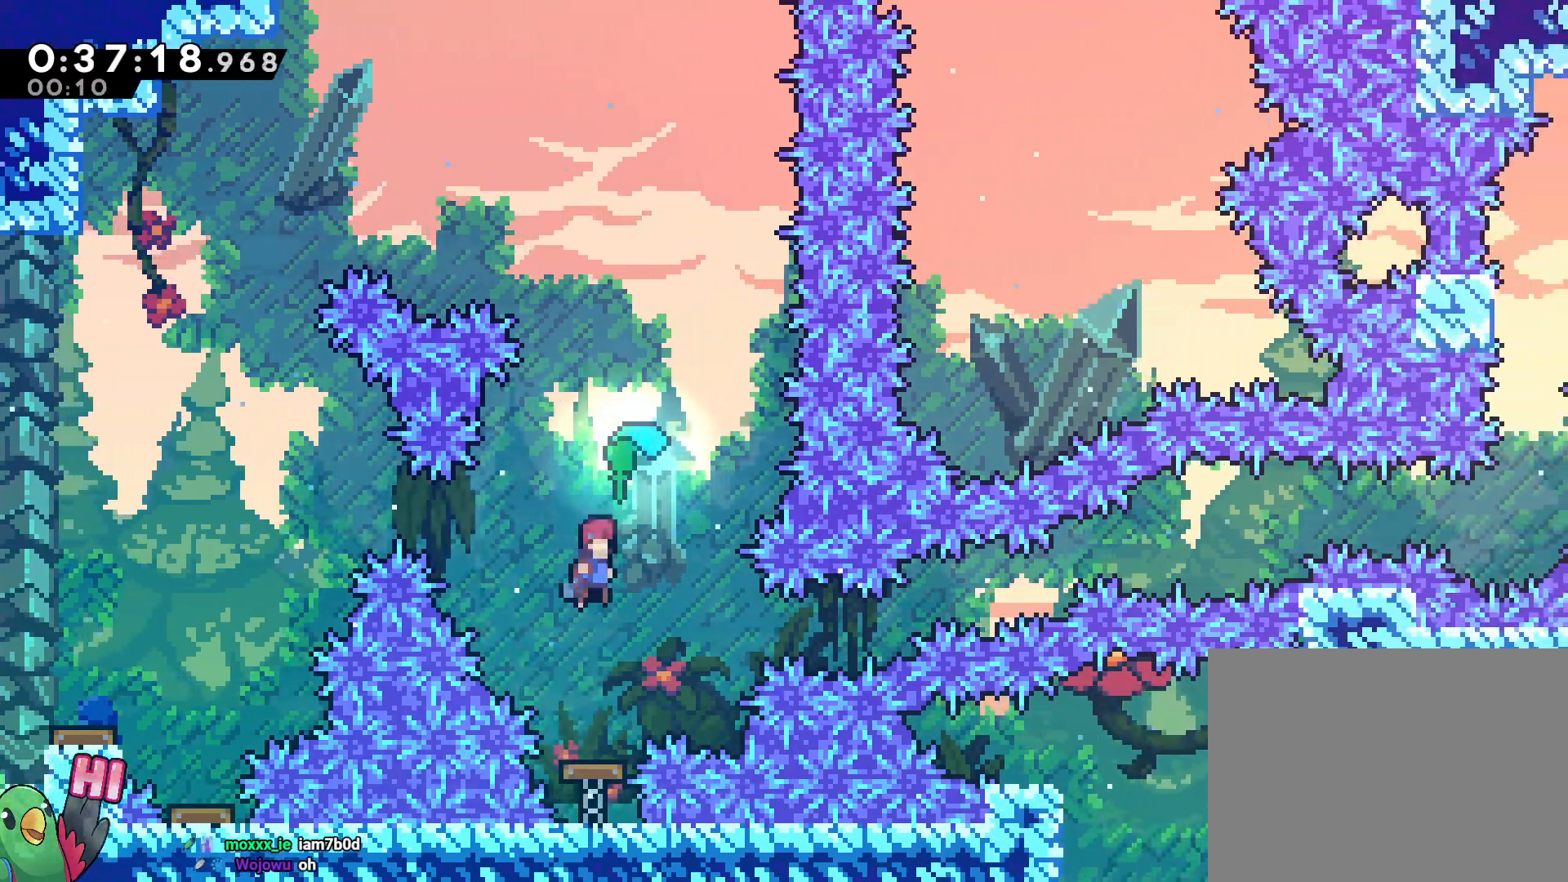
Gameplay with a controller (Nintendo layout); each line is a JSON object with the inputs held at the frame after it (dt_ms = milliseconds from this image to that frame). "events" lists button and stick changes between this image and that frame as [ms after this image, input, new state], when the widget could be followed in between. Not read: A DPAD_LEFT DPAD_RIGHT DPAD_UP HOME L3 R2 R3 START.
{"dt_ms": 500, "buttons": [], "left_stick": "down", "right_stick": "center", "events": [[83, "Y", "up"], [117, "B", "up"], [167, "R1", "up"], [267, "left_stick", "down"]]}
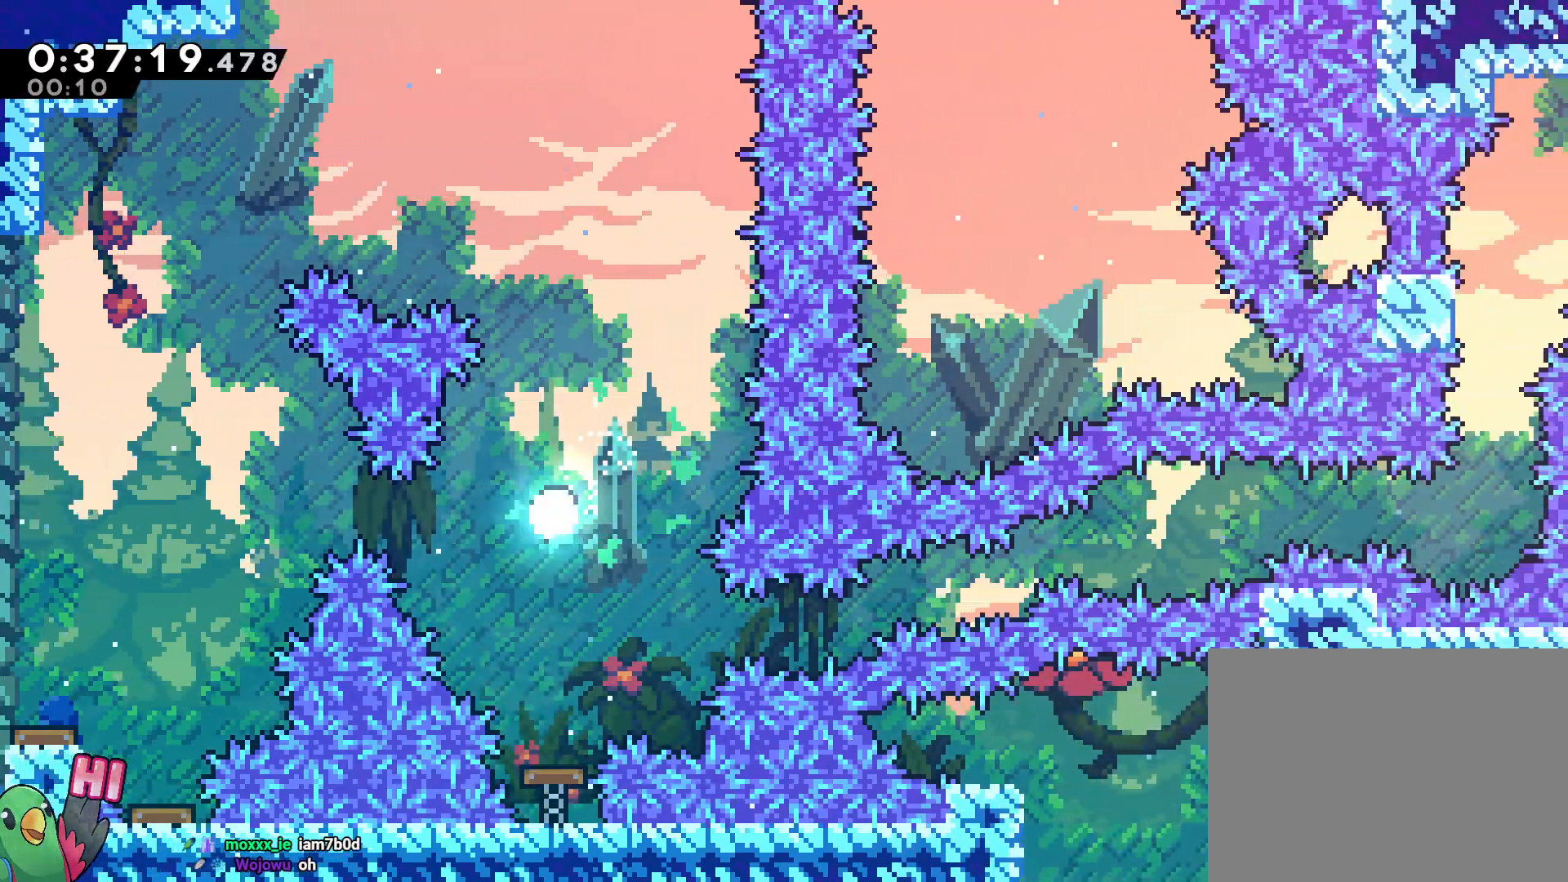
{"dt_ms": 500, "buttons": [], "left_stick": "right", "right_stick": "center"}
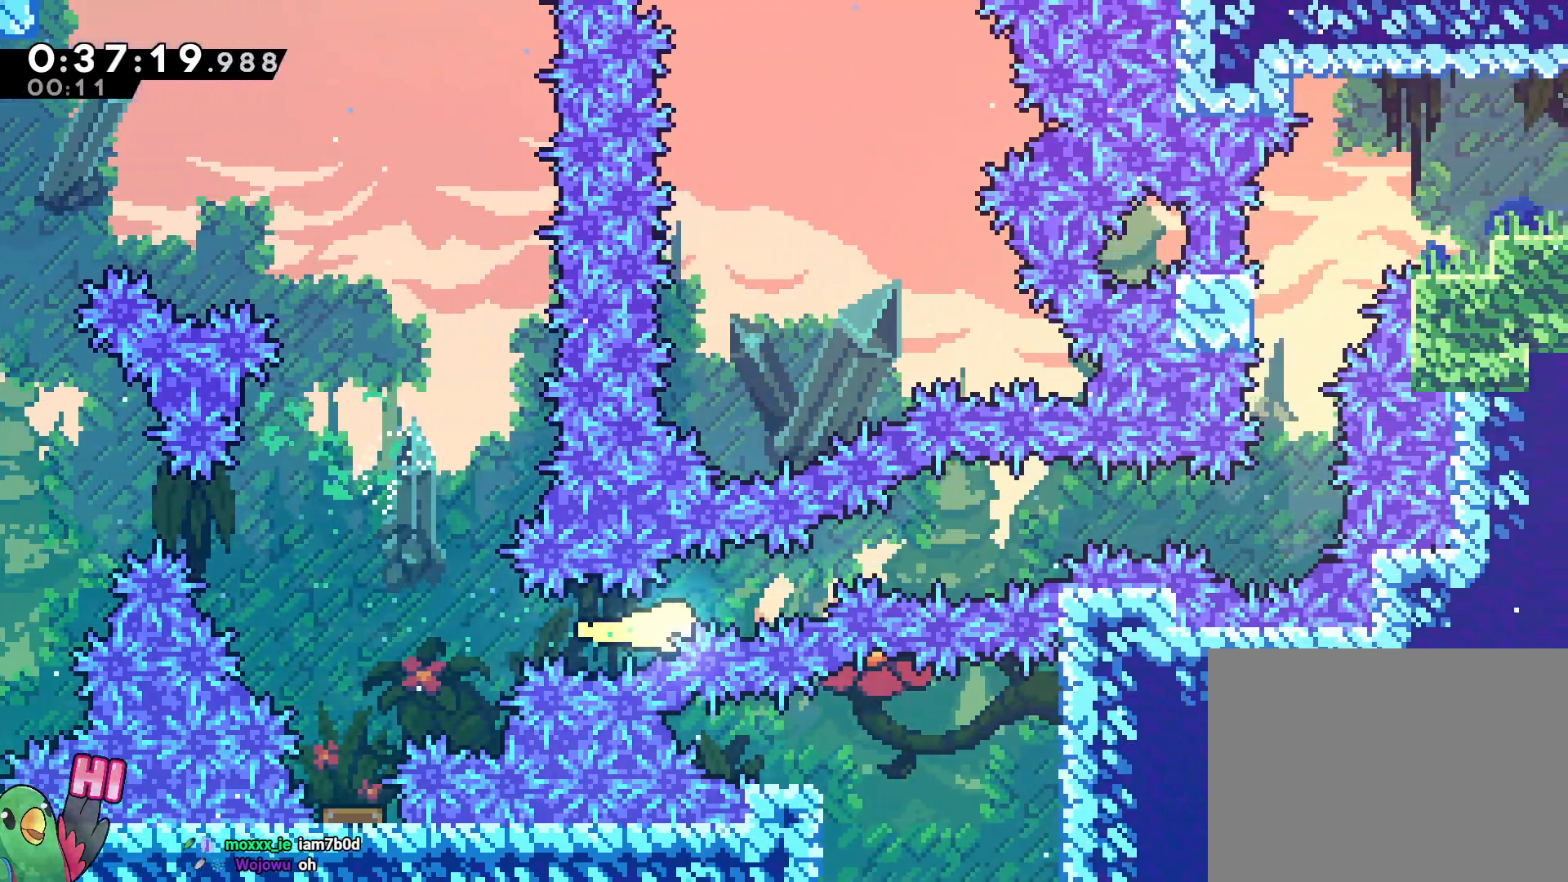
{"dt_ms": 500, "buttons": [], "left_stick": "right", "right_stick": "center", "events": [[17, "left_stick", "up-right"], [250, "left_stick", "right"]]}
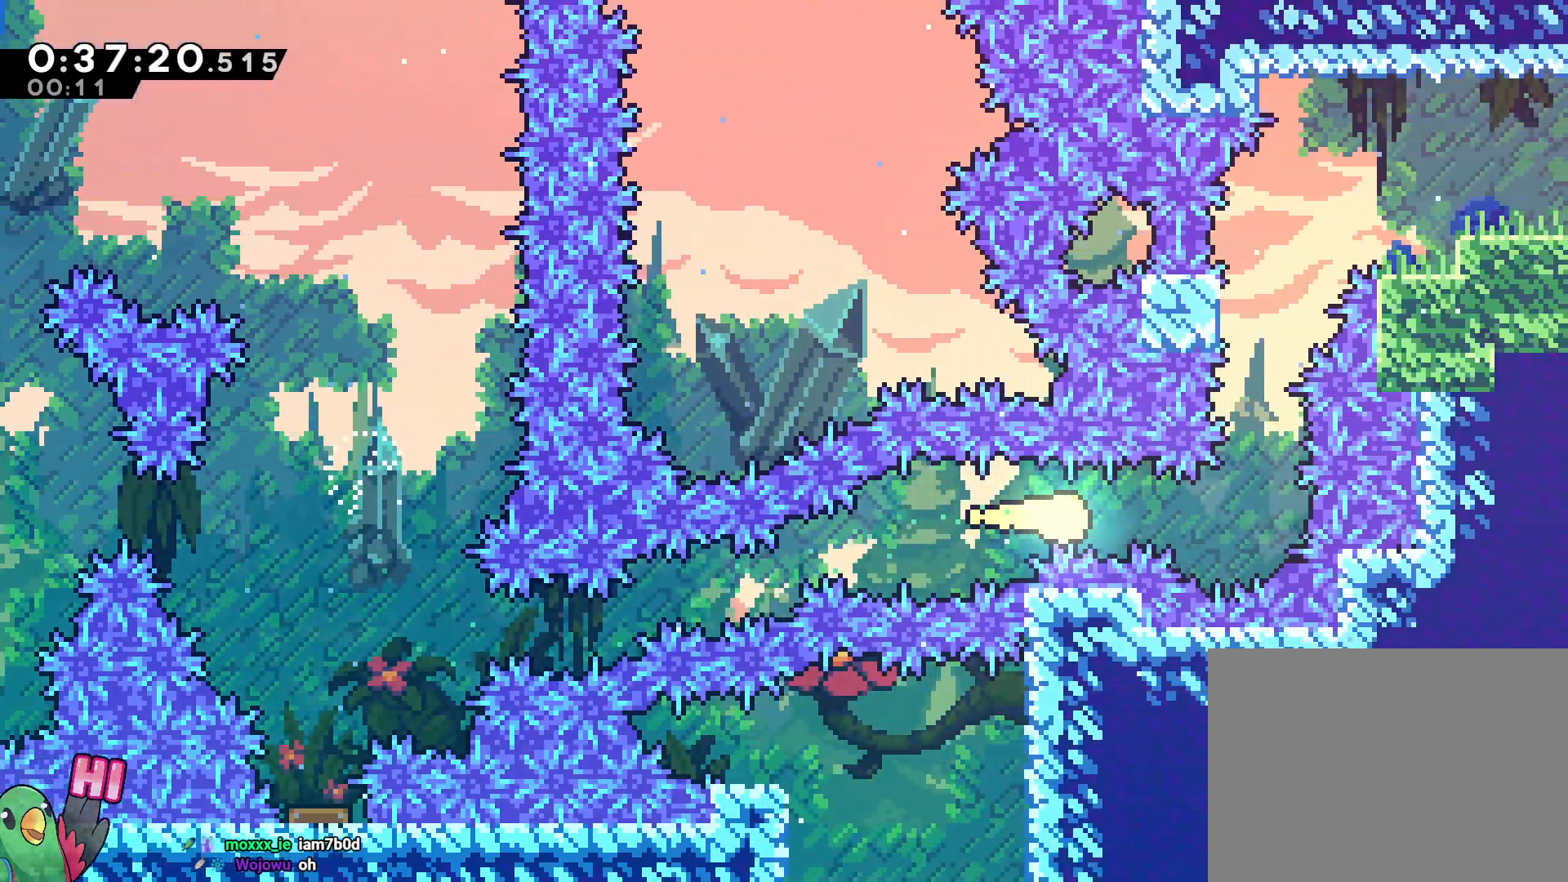
{"dt_ms": 500, "buttons": [], "left_stick": "up", "right_stick": "center", "events": [[167, "left_stick", "up"], [267, "left_stick", "up-left"], [417, "left_stick", "up"]]}
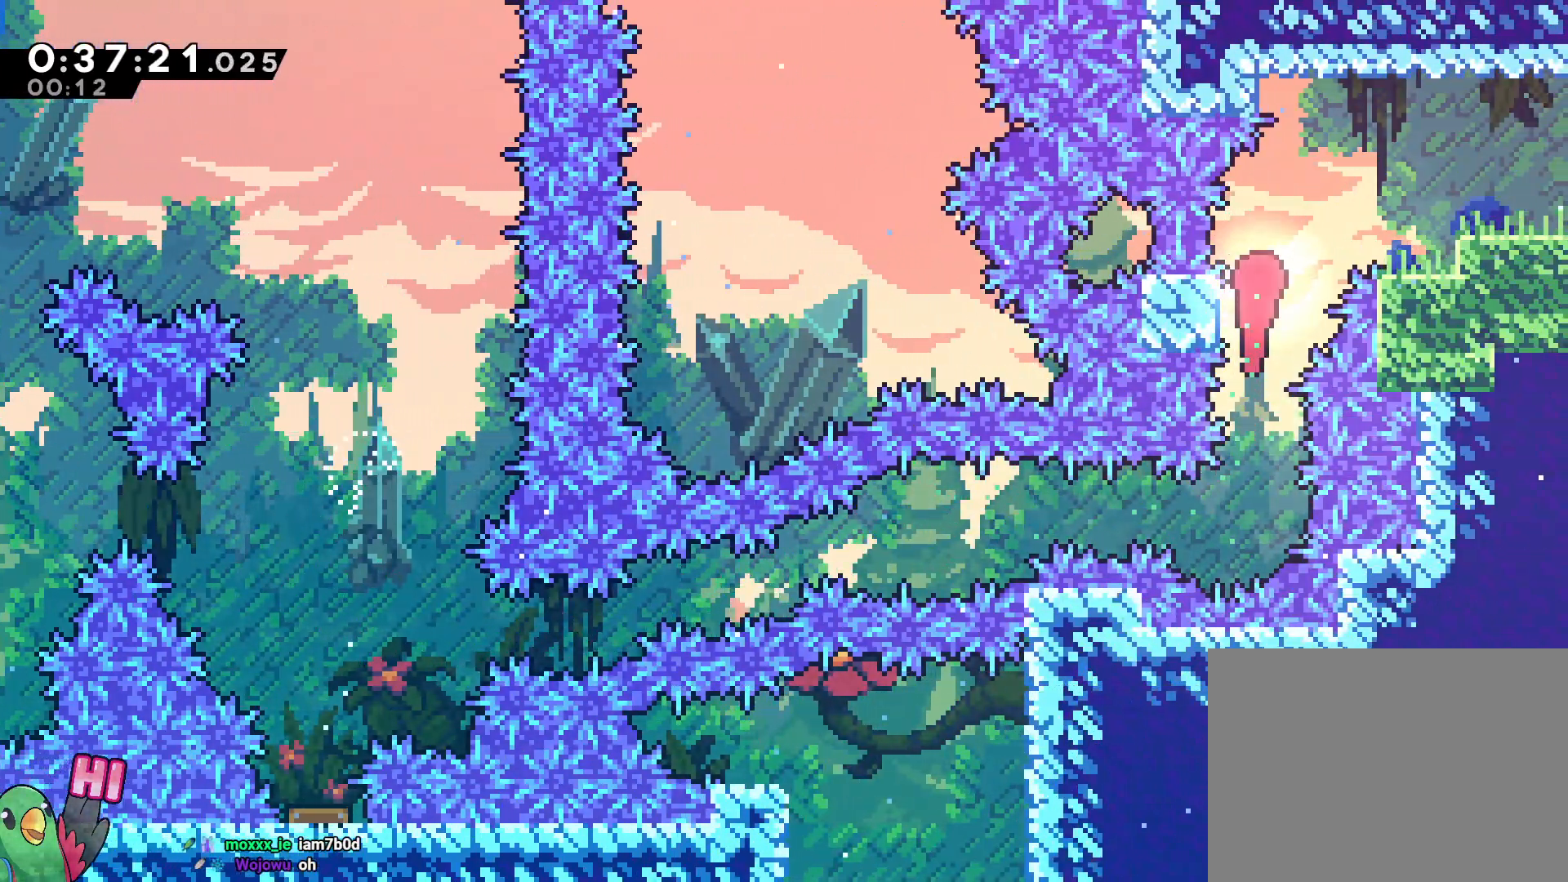
{"dt_ms": 500, "buttons": [], "left_stick": "right", "right_stick": "center", "events": [[33, "left_stick", "right"]]}
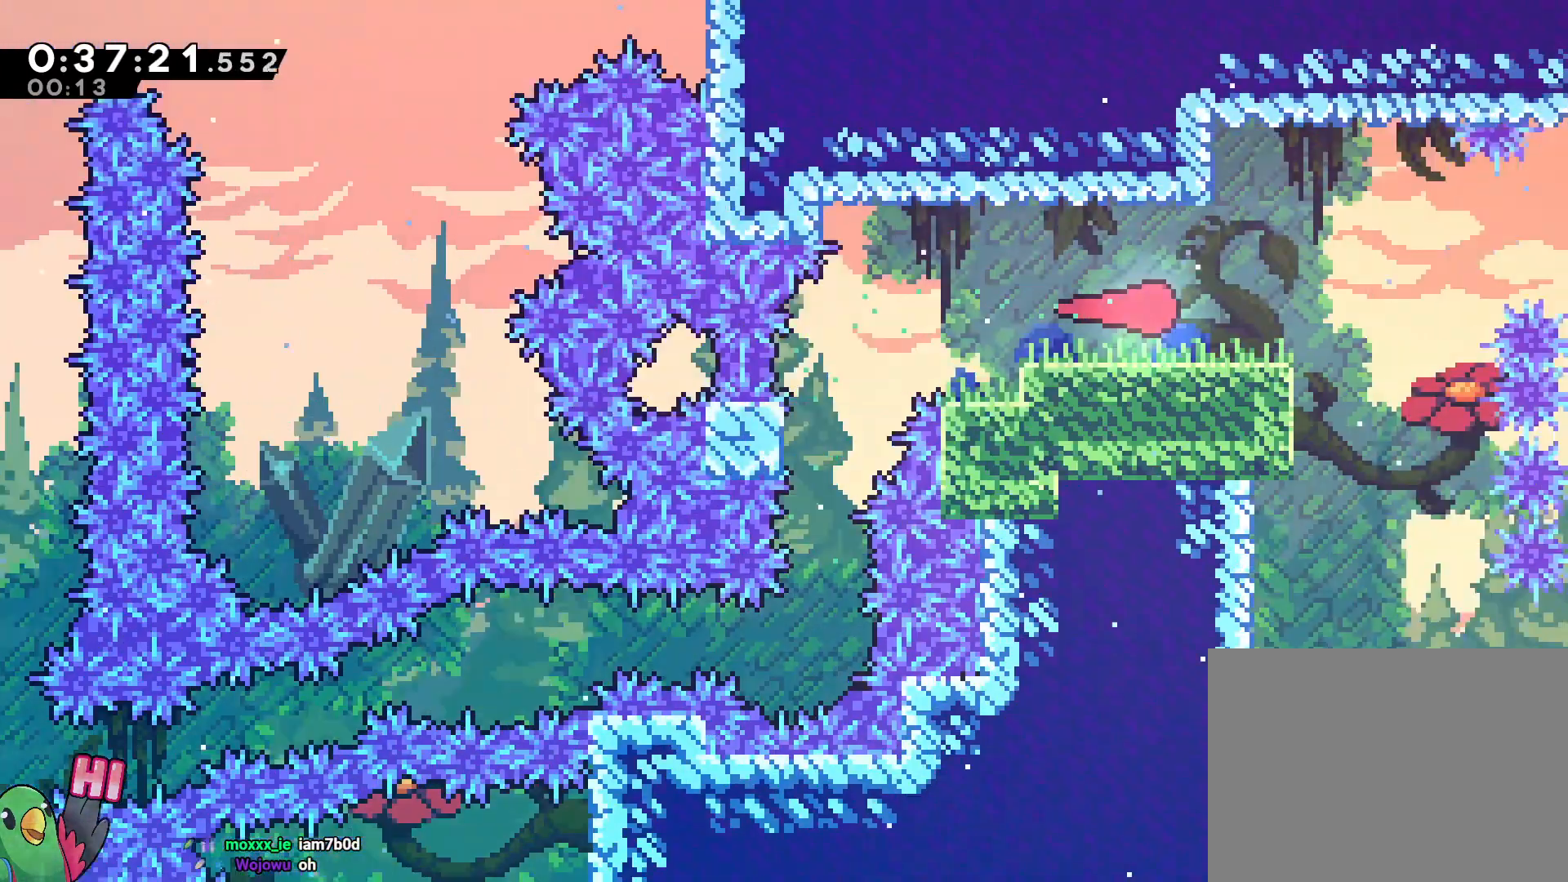
{"dt_ms": 500, "buttons": ["R1"], "left_stick": "right", "right_stick": "center"}
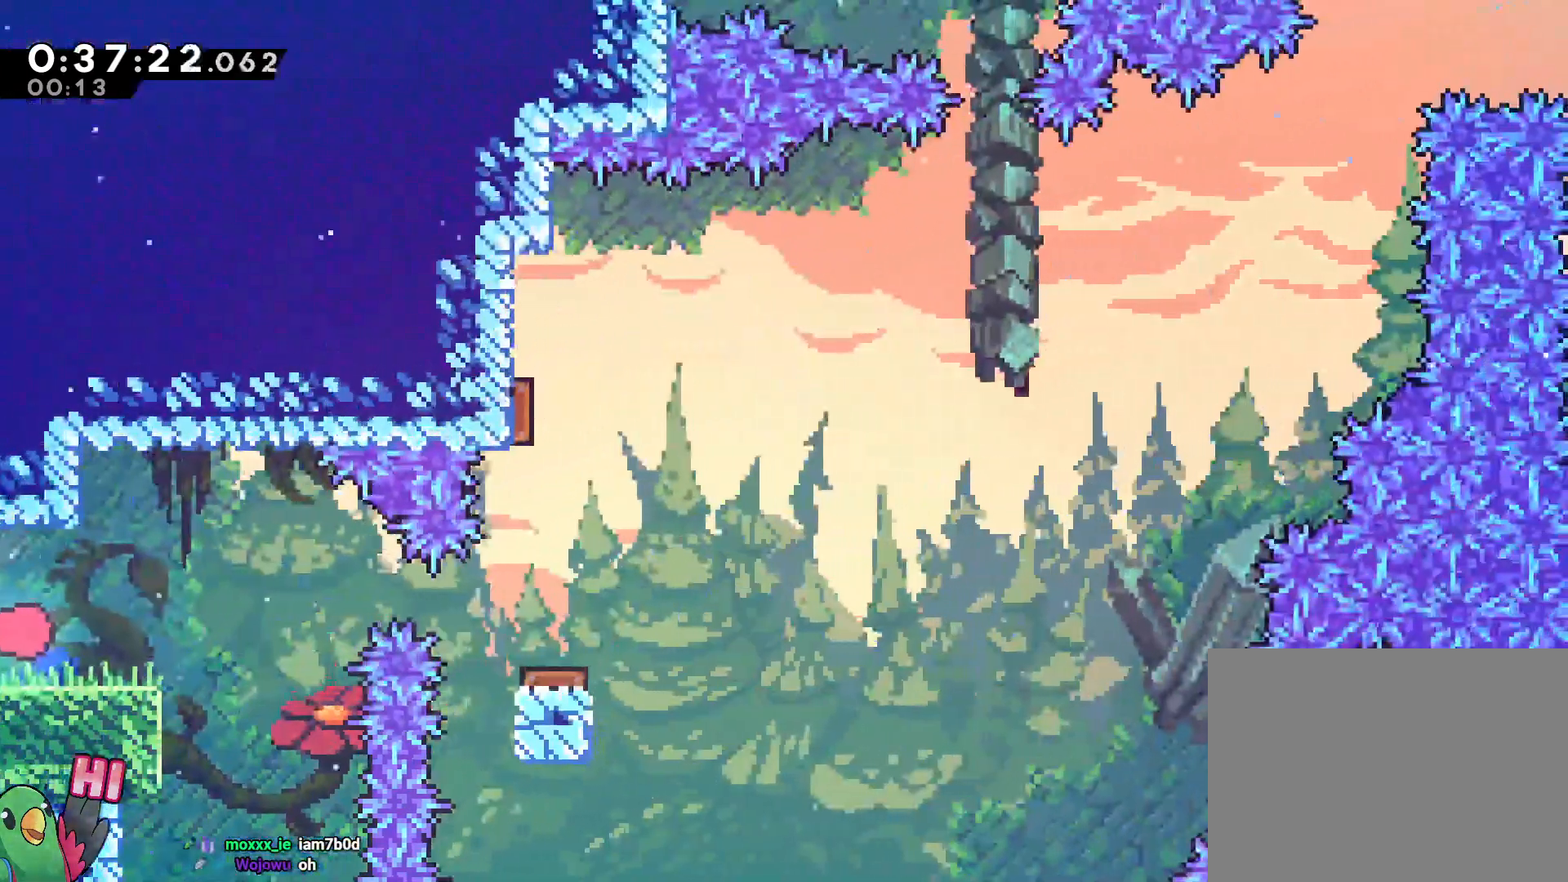
{"dt_ms": 500, "buttons": ["R1"], "left_stick": "center", "right_stick": "center", "events": [[117, "left_stick", "center"]]}
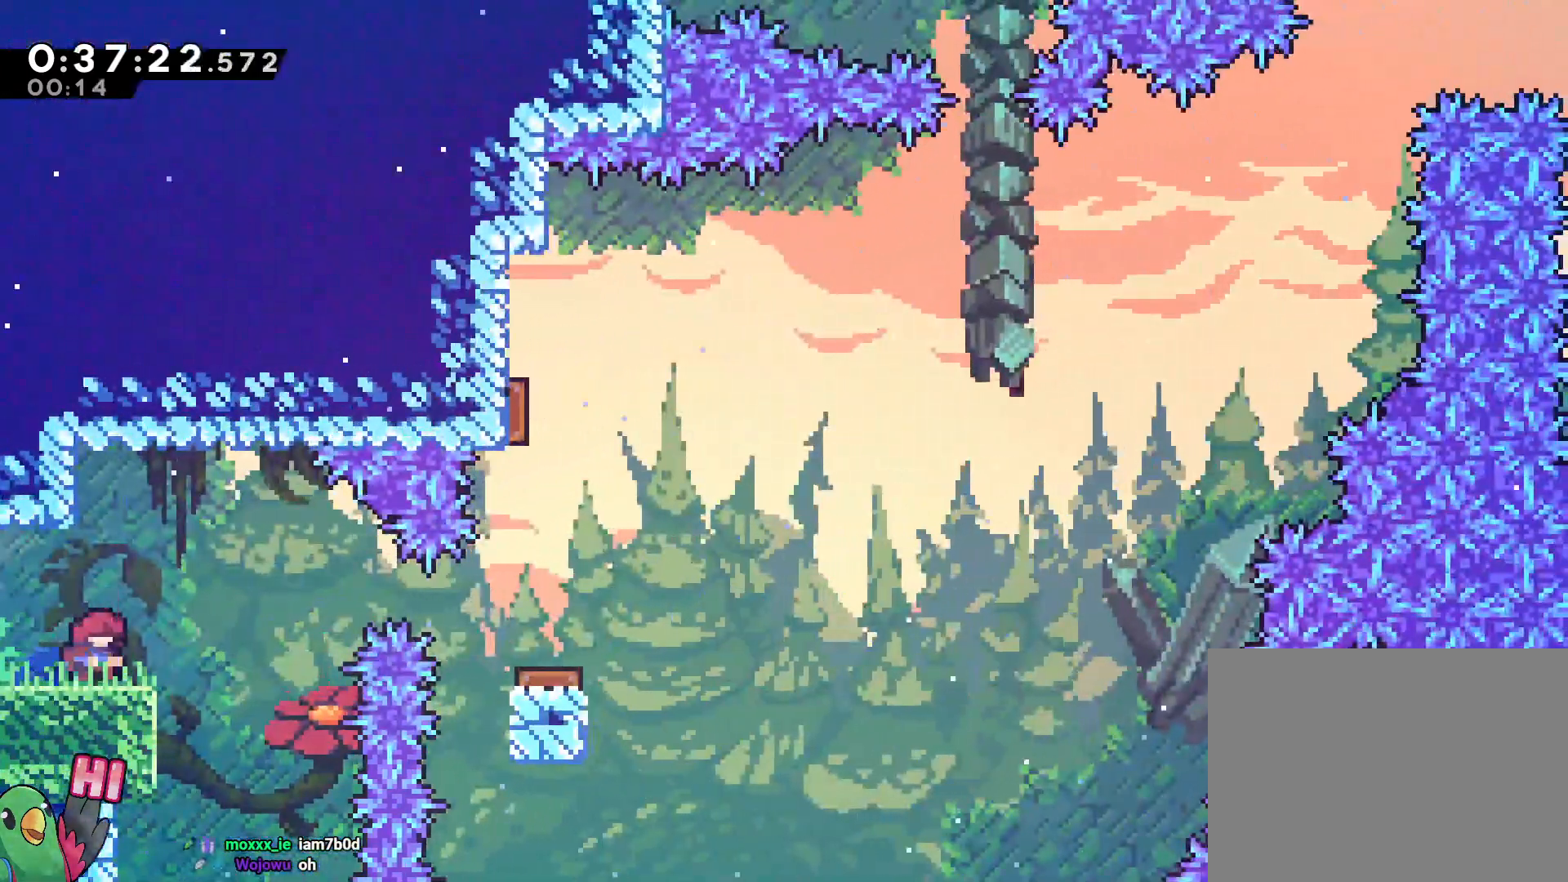
{"dt_ms": 500, "buttons": ["B", "R1"], "left_stick": "right", "right_stick": "center"}
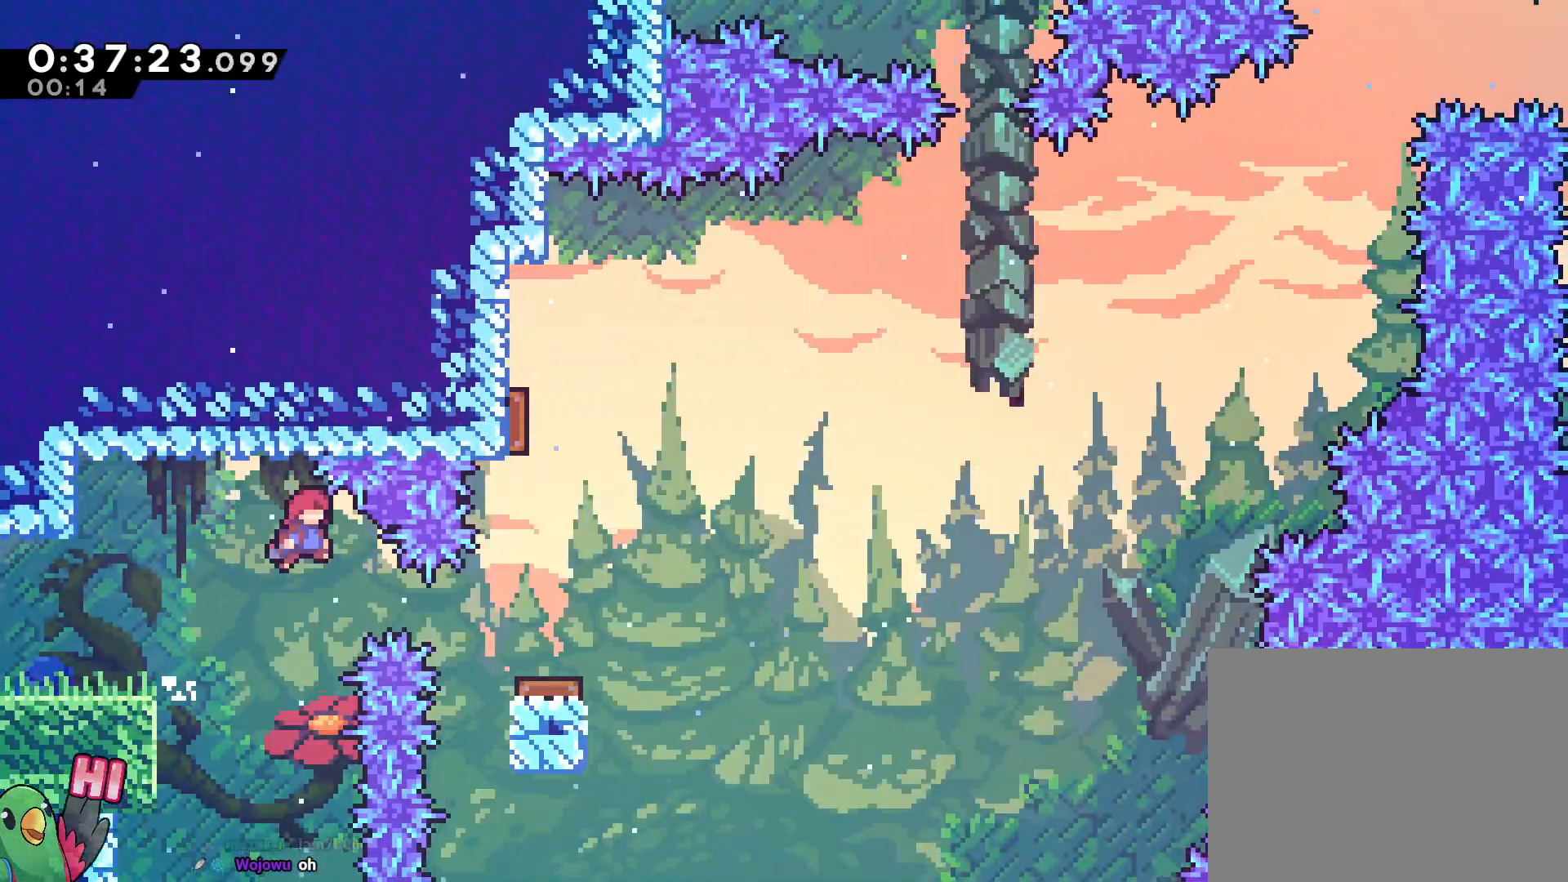
{"dt_ms": 500, "buttons": ["B"], "left_stick": "center", "right_stick": "center", "events": [[167, "DPAD_DOWN", "down"], [217, "B", "up"], [217, "R1", "up"], [233, "DPAD_DOWN", "up"], [283, "DPAD_DOWN", "down"], [433, "DPAD_DOWN", "up"], [450, "B", "down"], [500, "left_stick", "center"]]}
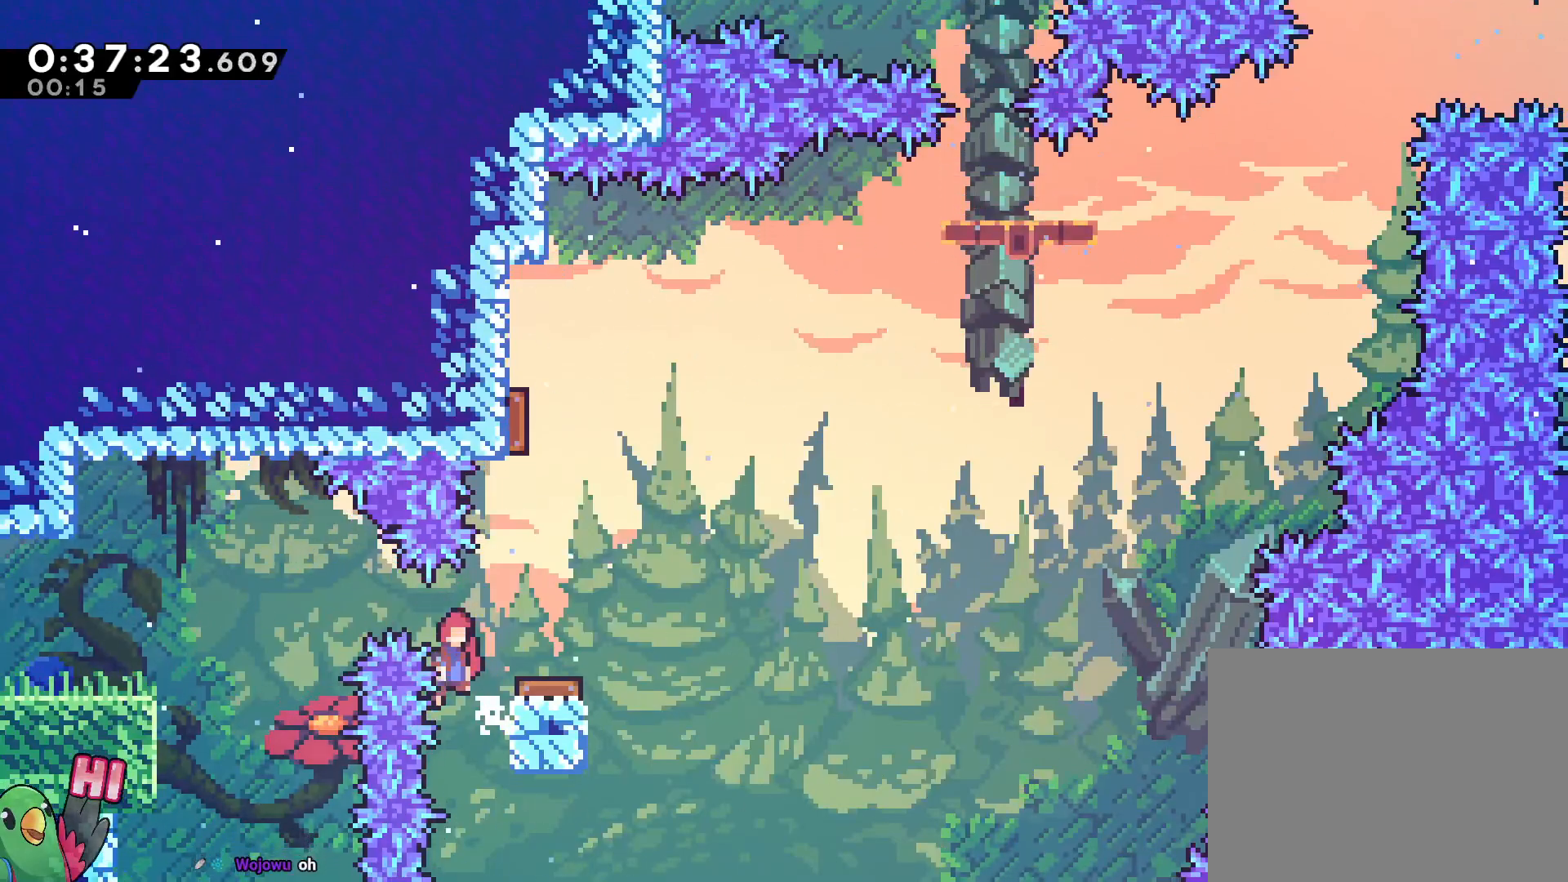
{"dt_ms": 500, "buttons": ["B"], "left_stick": "right", "right_stick": "center", "events": [[183, "left_stick", "right"]]}
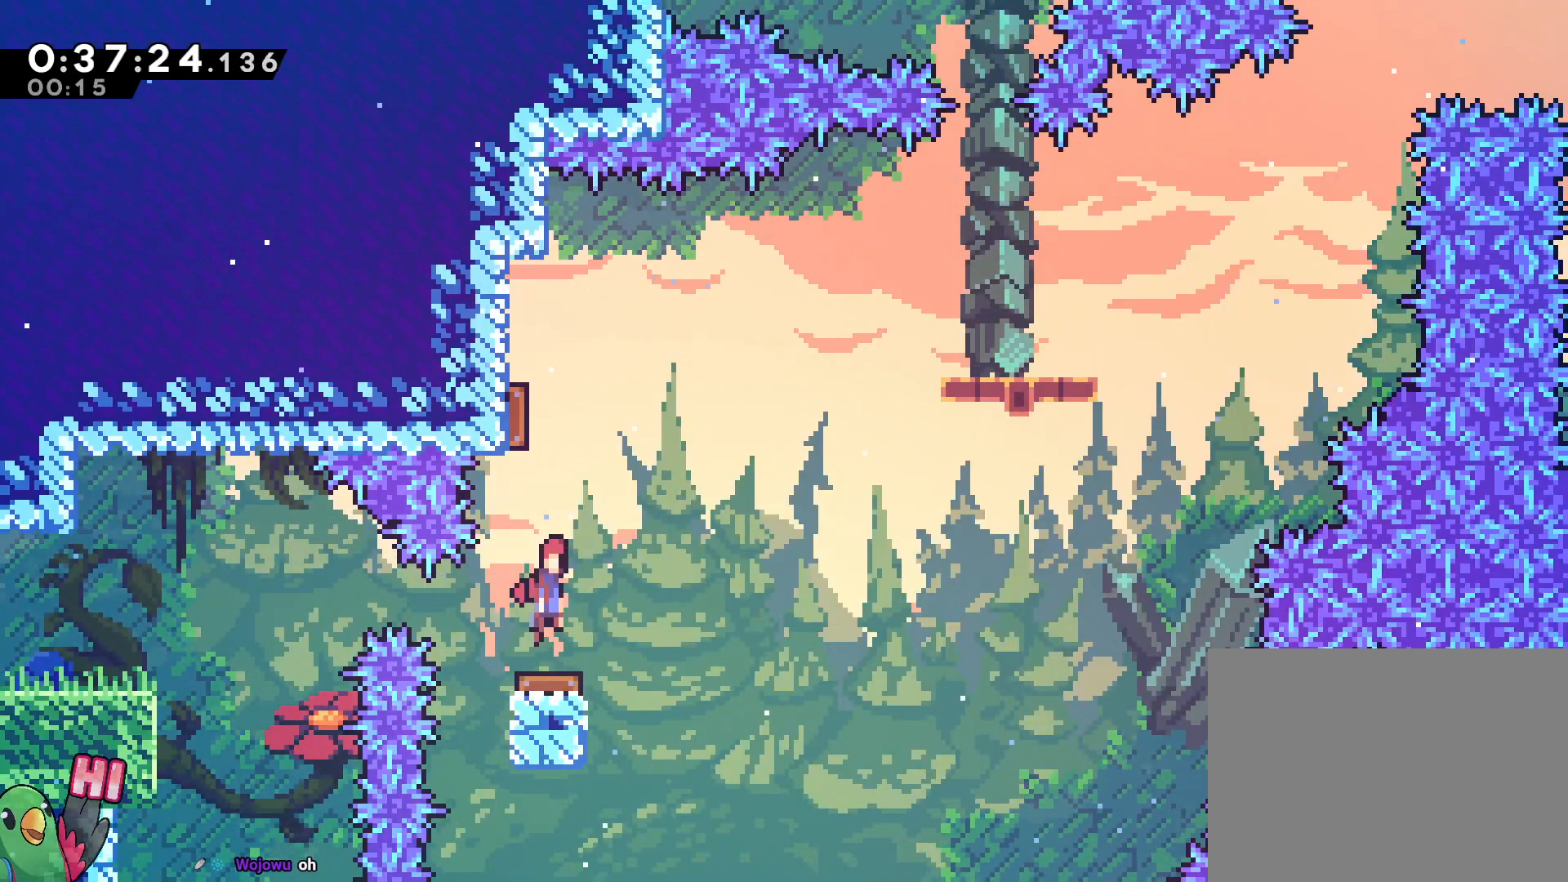
{"dt_ms": 1000, "buttons": [], "left_stick": "right", "right_stick": "center"}
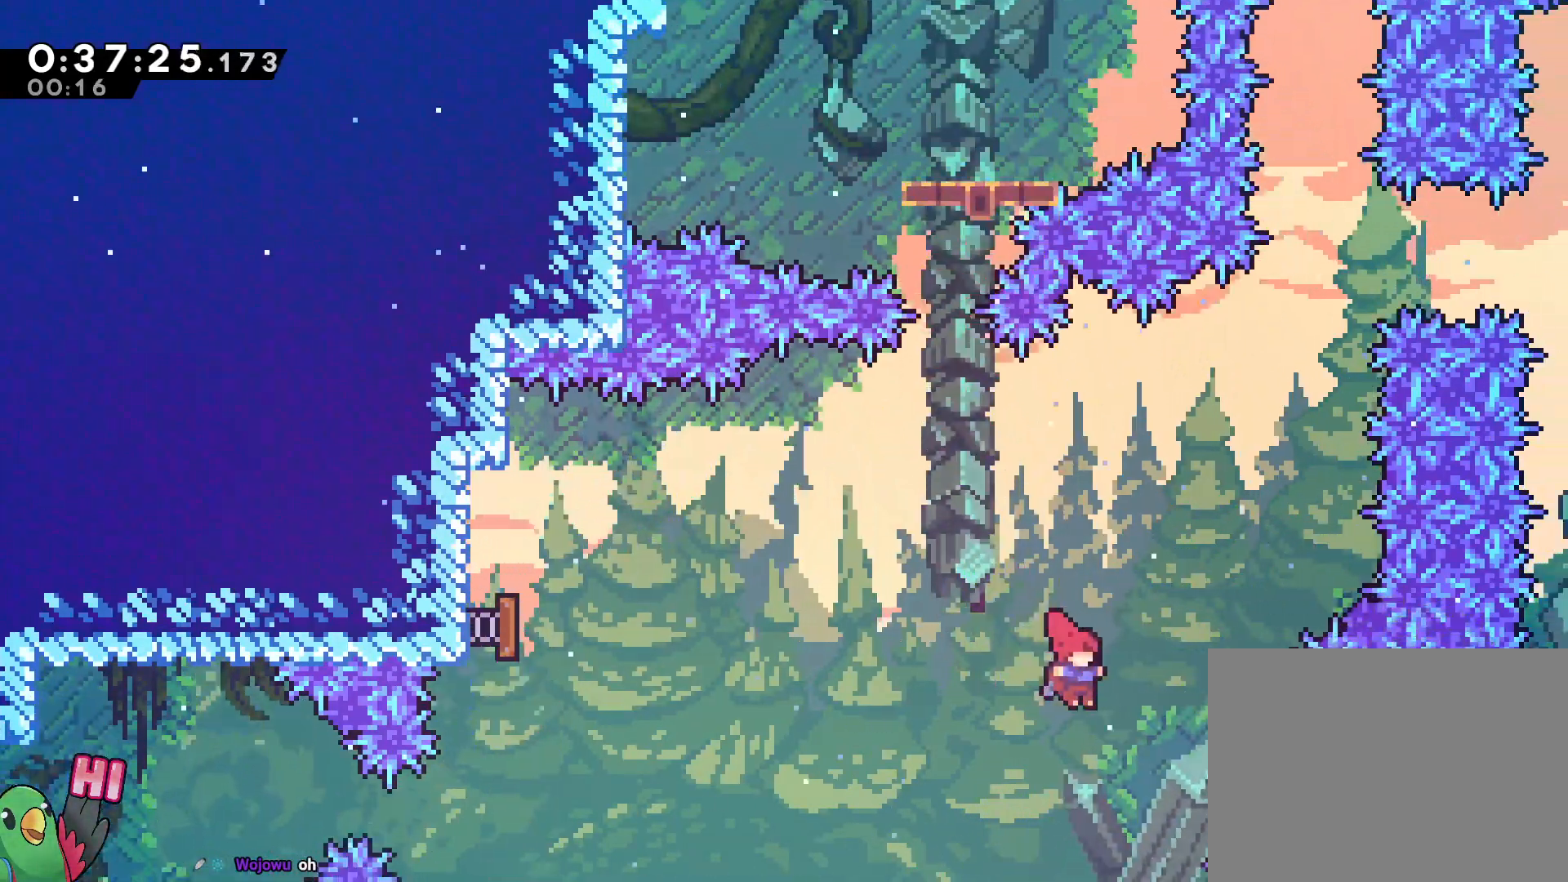
{"dt_ms": 500, "buttons": ["B", "R1"], "left_stick": "right", "right_stick": "center", "events": [[183, "R1", "down"], [333, "B", "down"], [400, "SELECT", "down"], [450, "SELECT", "up"]]}